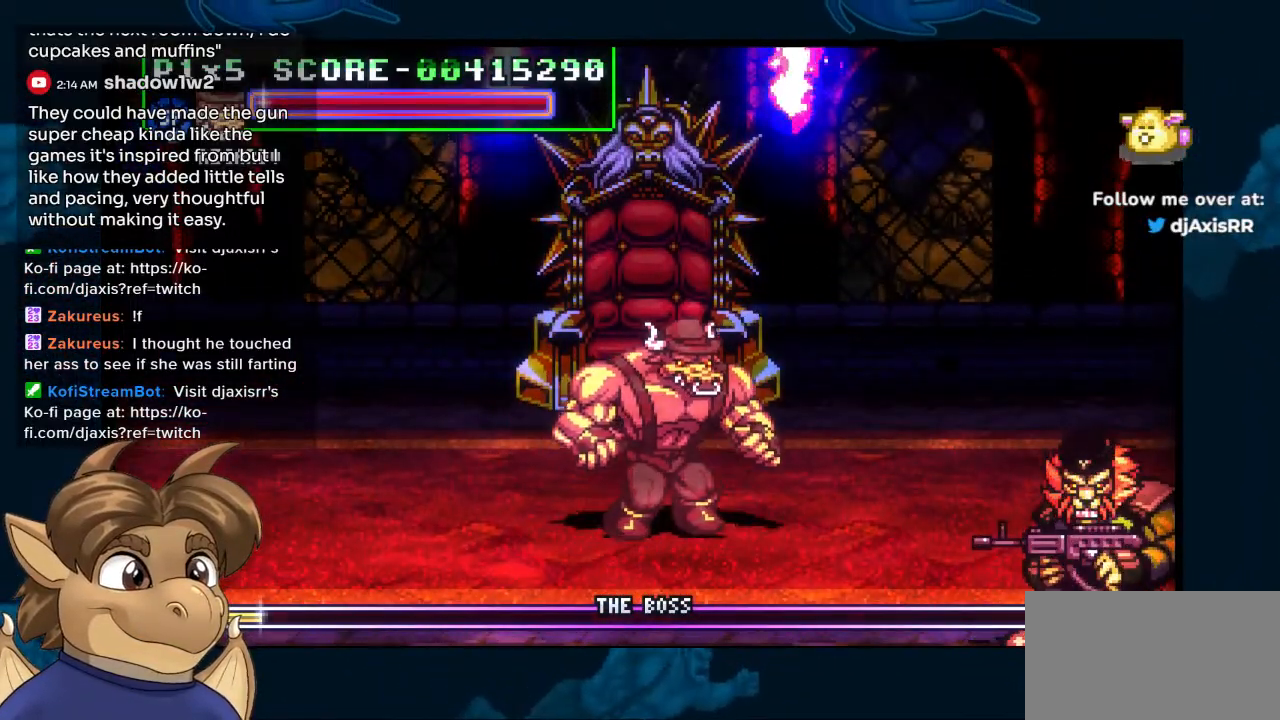
Gameplay with a controller (Nintendo layout); each line is a JSON object with the inputs held at the frame after it. "events" lists button and stick changes between this image and that frame as [ms after this image, input, new state], when the widget could be followed in between. Not read: L1 L2 L3 R2 R3 Y Z.
{"buttons": [], "left_stick": "center", "right_stick": "center", "events": [[67, "DPAD_UP", "up"]]}
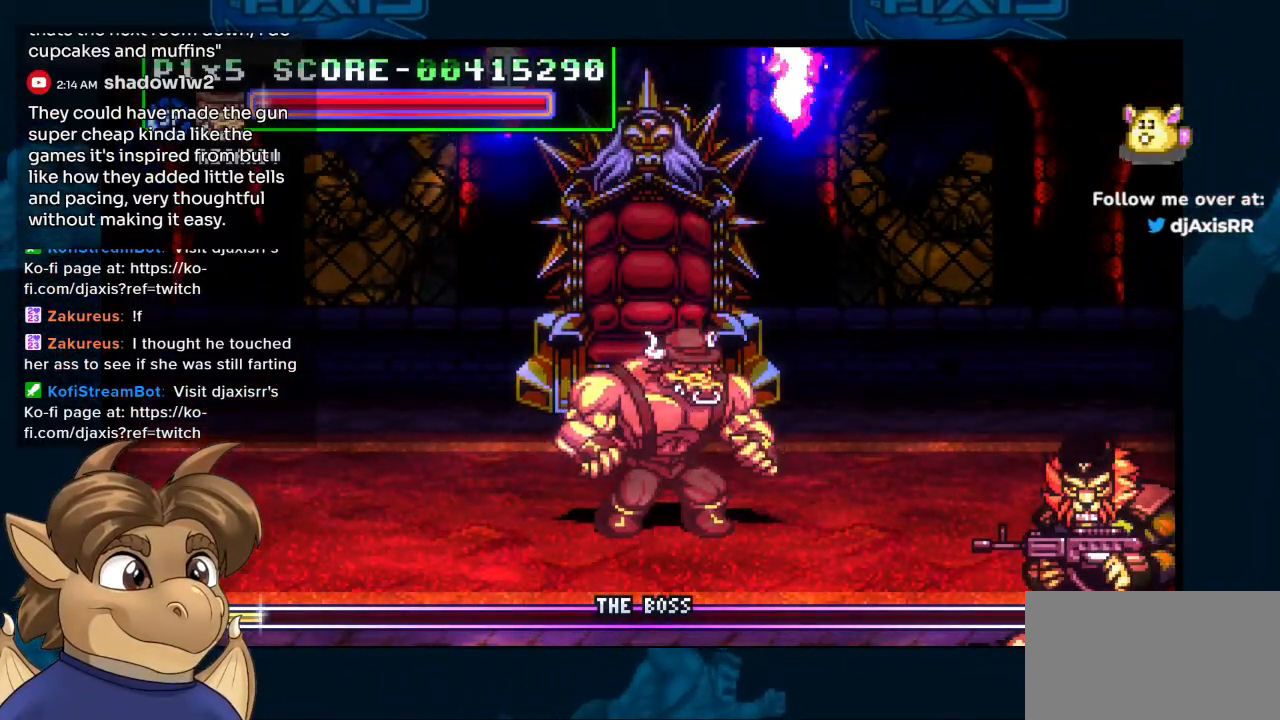
{"buttons": [], "left_stick": "center", "right_stick": "center", "events": [[467, "DPAD_LEFT", "down"], [483, "DPAD_LEFT", "up"]]}
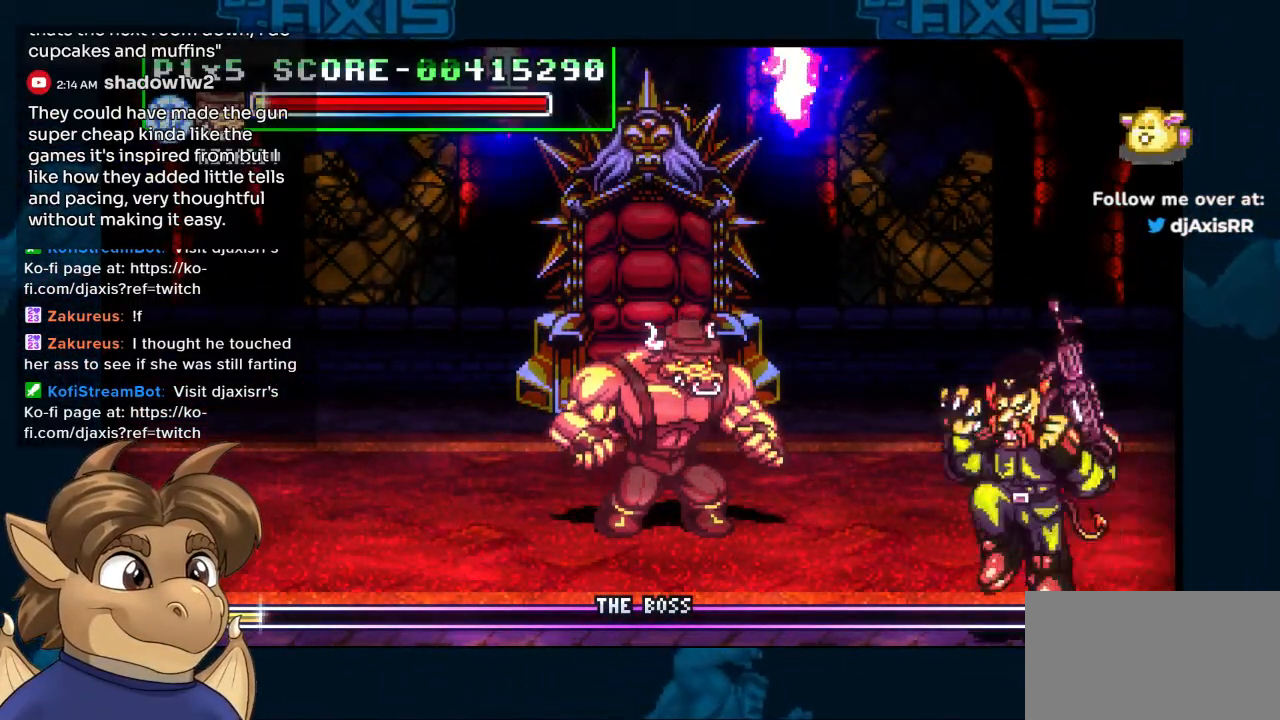
{"buttons": ["DPAD_DOWN", "DPAD_LEFT"], "left_stick": "center", "right_stick": "center", "events": [[67, "DPAD_UP", "down"], [350, "DPAD_LEFT", "down"], [350, "DPAD_UP", "up"], [383, "DPAD_DOWN", "down"]]}
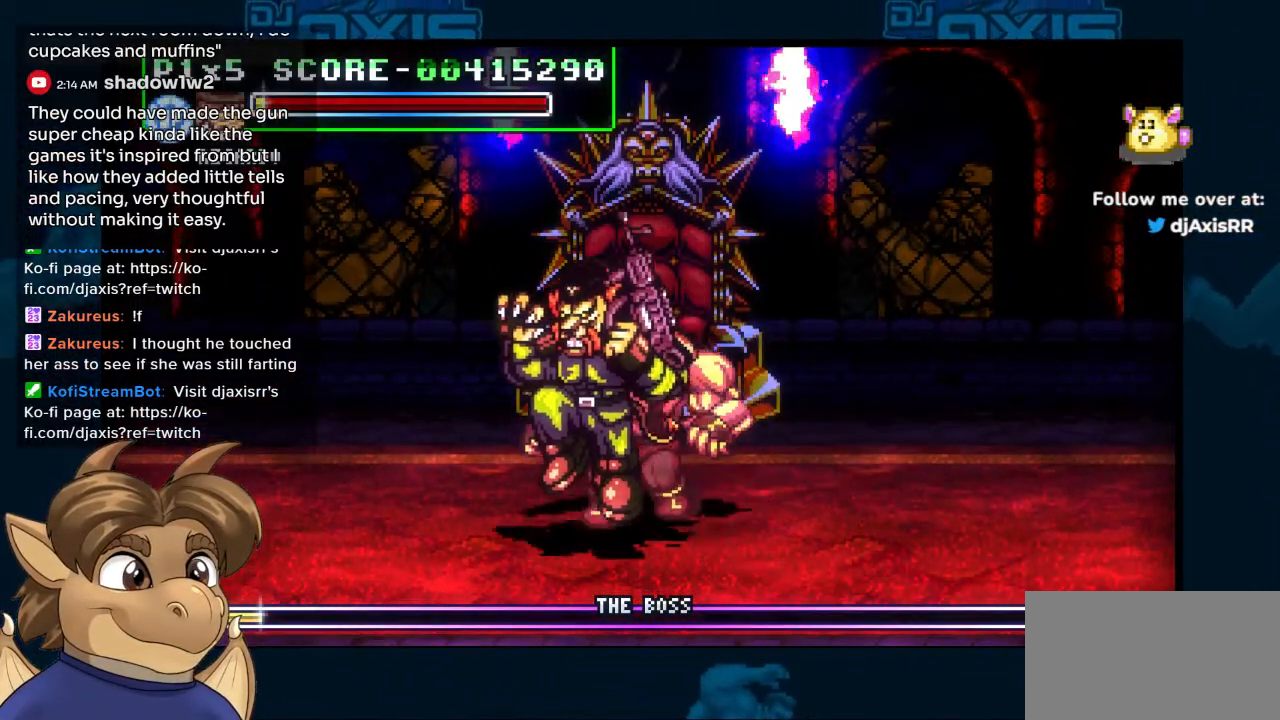
{"buttons": ["DPAD_LEFT"], "left_stick": "center", "right_stick": "center", "events": [[467, "DPAD_DOWN", "up"]]}
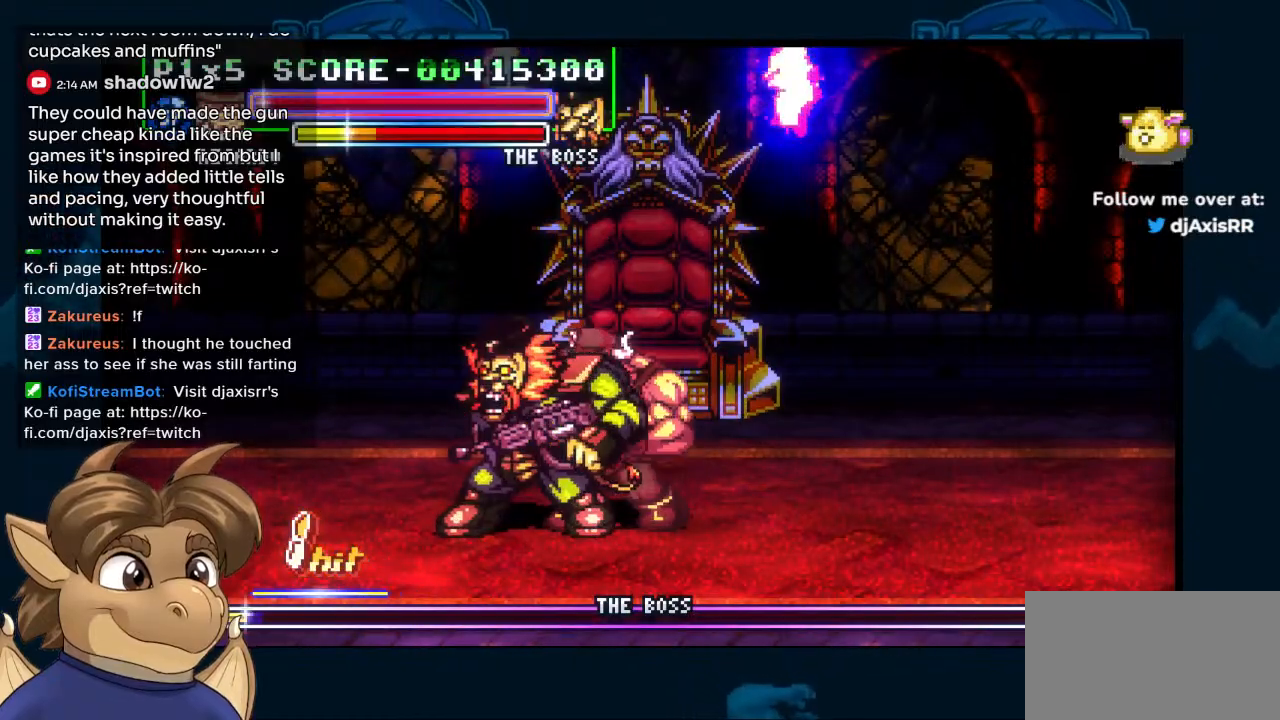
{"buttons": ["DPAD_DOWN", "DPAD_LEFT"], "left_stick": "center", "right_stick": "center", "events": [[167, "DPAD_DOWN", "down"], [167, "DPAD_LEFT", "up"], [250, "DPAD_LEFT", "down"], [267, "DPAD_LEFT", "up"], [333, "DPAD_LEFT", "down"]]}
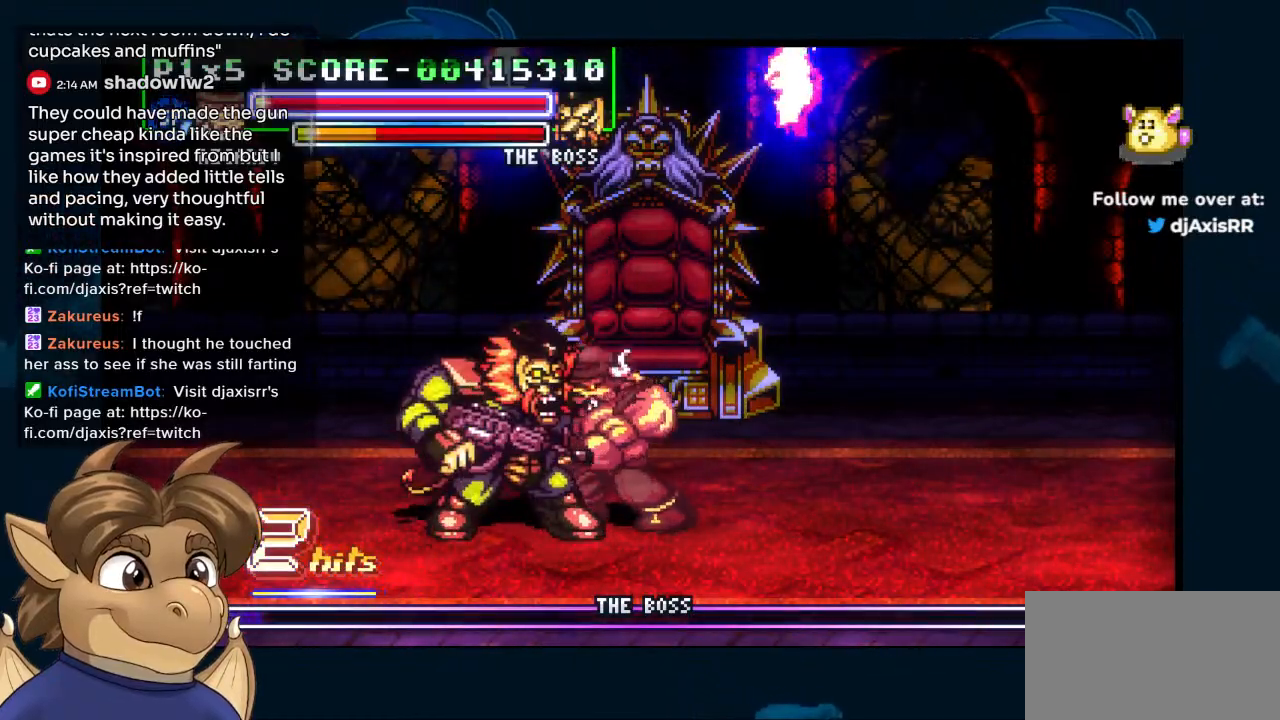
{"buttons": ["DPAD_RIGHT"], "left_stick": "center", "right_stick": "center", "events": [[50, "DPAD_LEFT", "up"], [467, "DPAD_RIGHT", "down"], [500, "DPAD_DOWN", "up"]]}
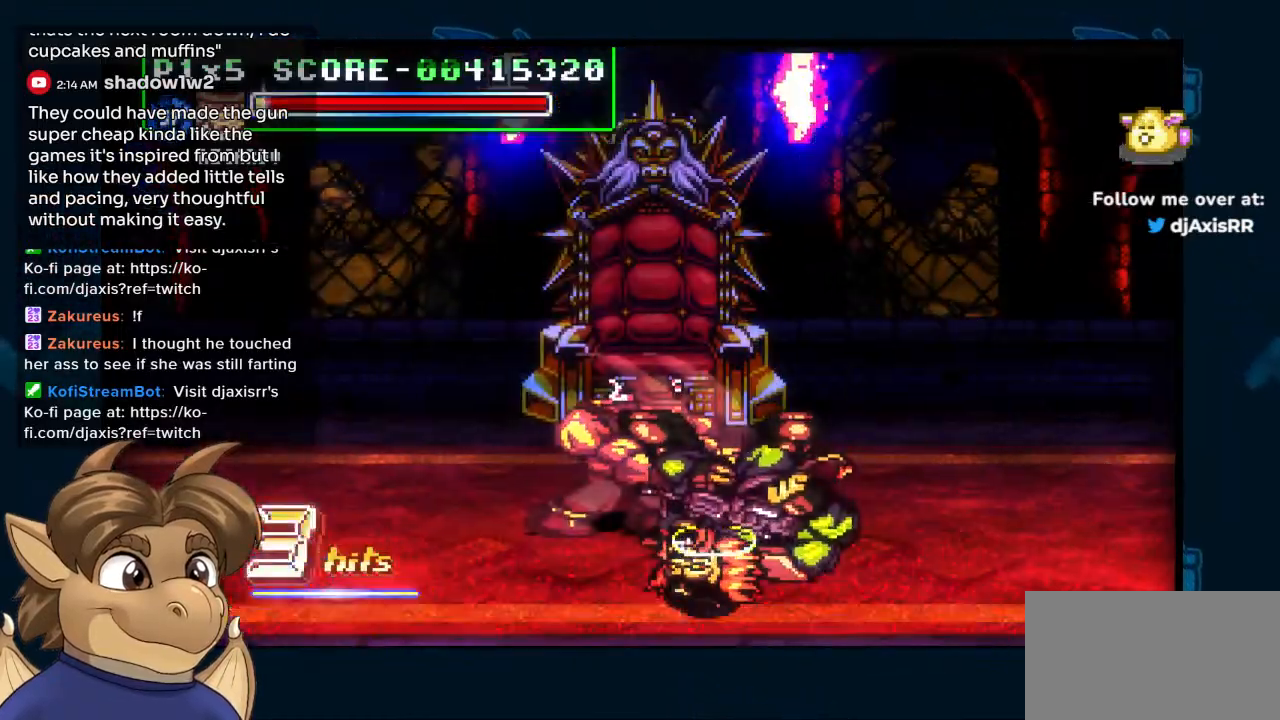
{"buttons": ["R1", "DPAD_RIGHT"], "left_stick": "center", "right_stick": "center", "events": [[467, "R1", "down"]]}
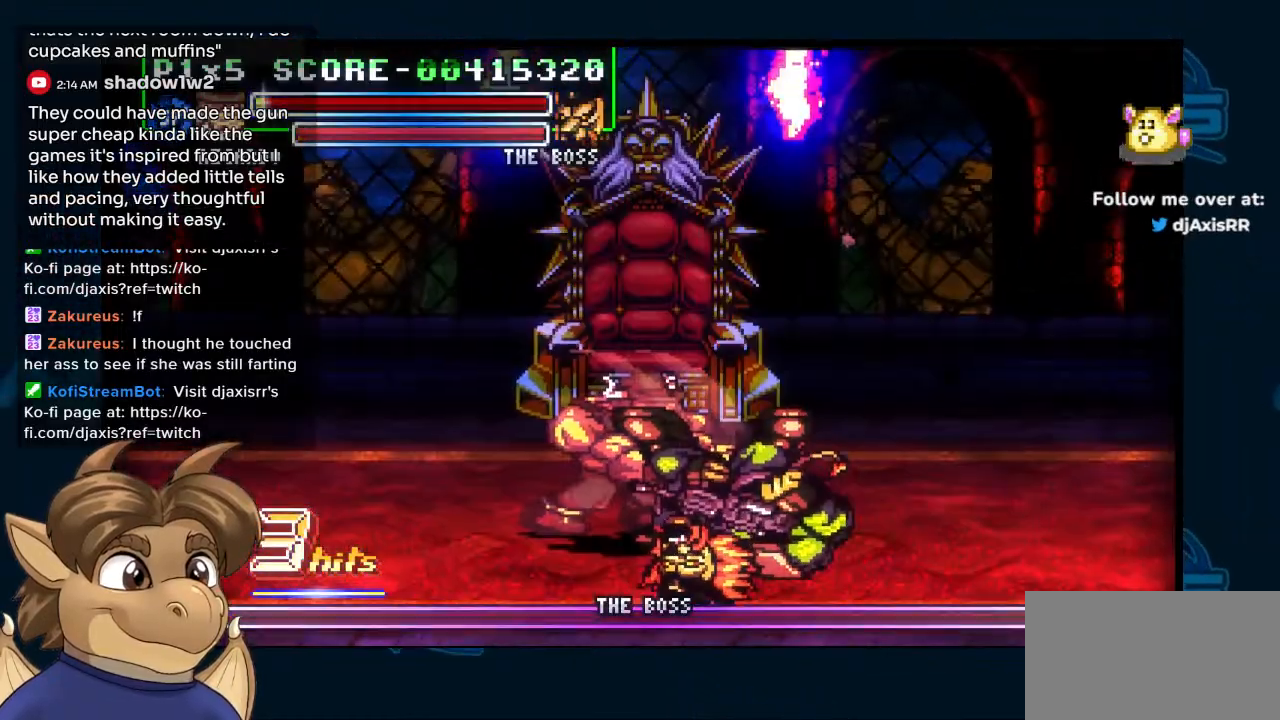
{"buttons": [], "left_stick": "center", "right_stick": "center"}
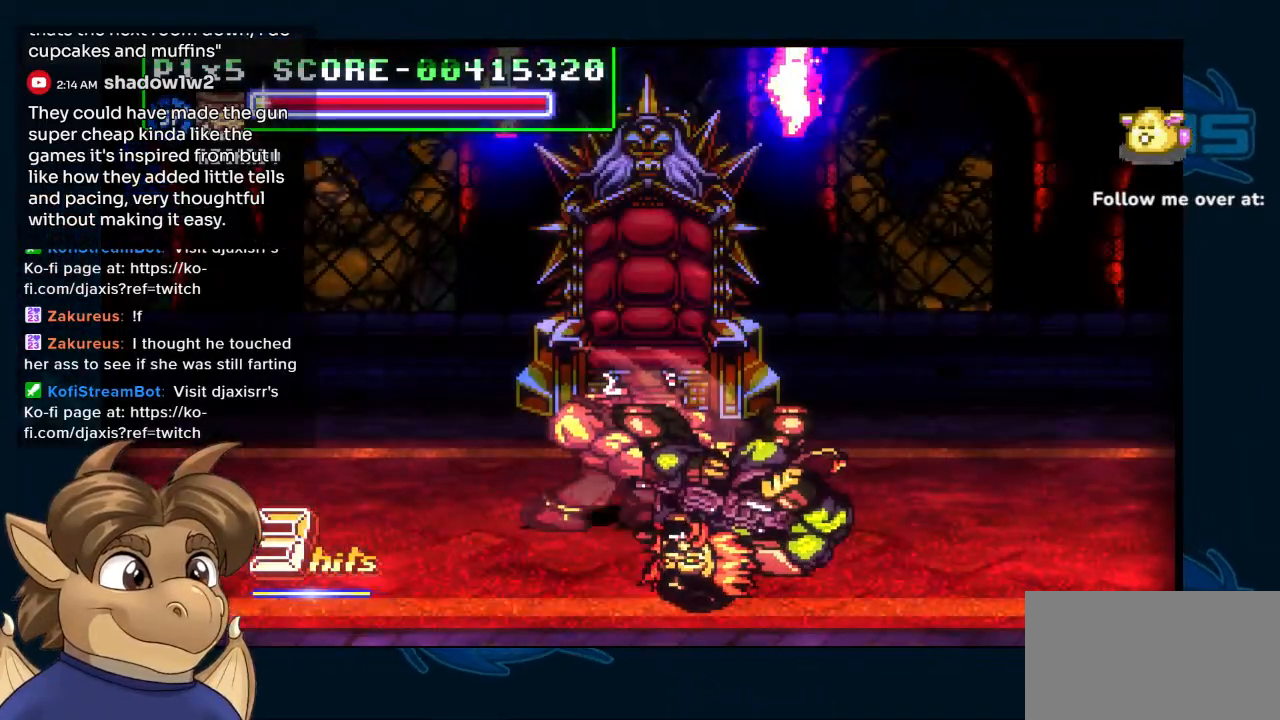
{"buttons": [], "left_stick": "center", "right_stick": "center", "events": []}
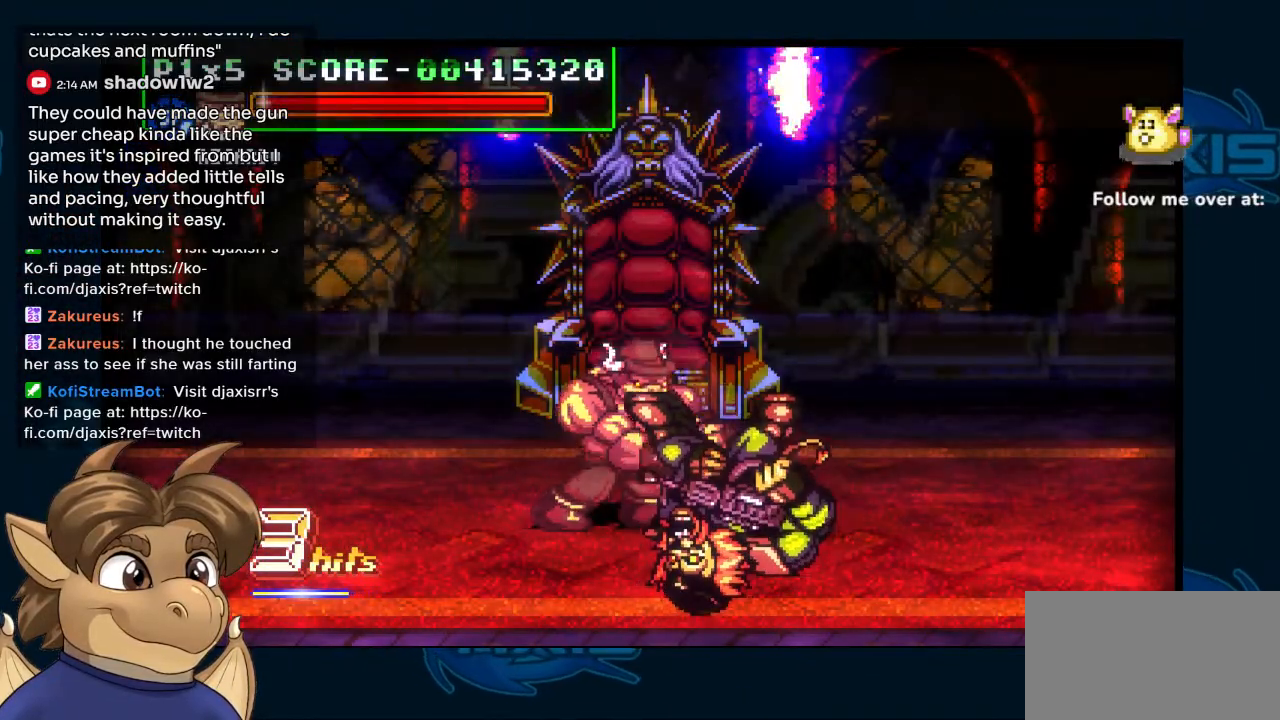
{"buttons": [], "left_stick": "center", "right_stick": "center", "events": []}
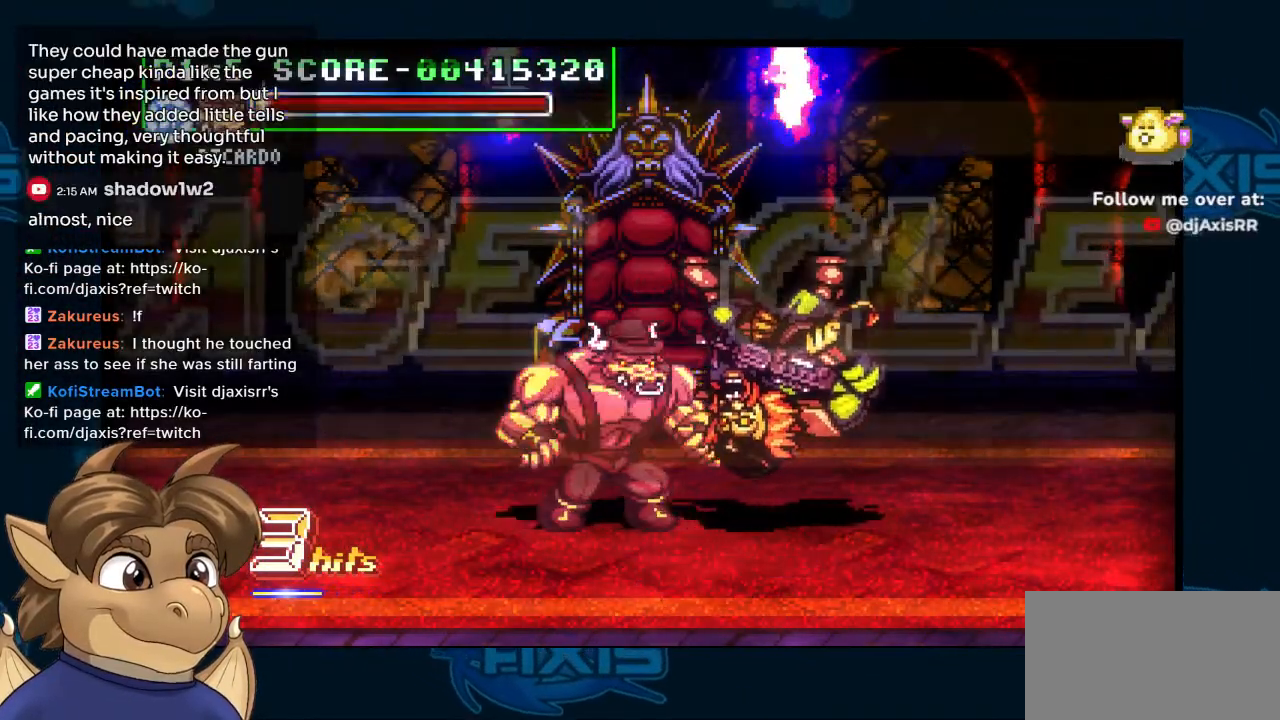
{"buttons": [], "left_stick": "center", "right_stick": "center", "events": []}